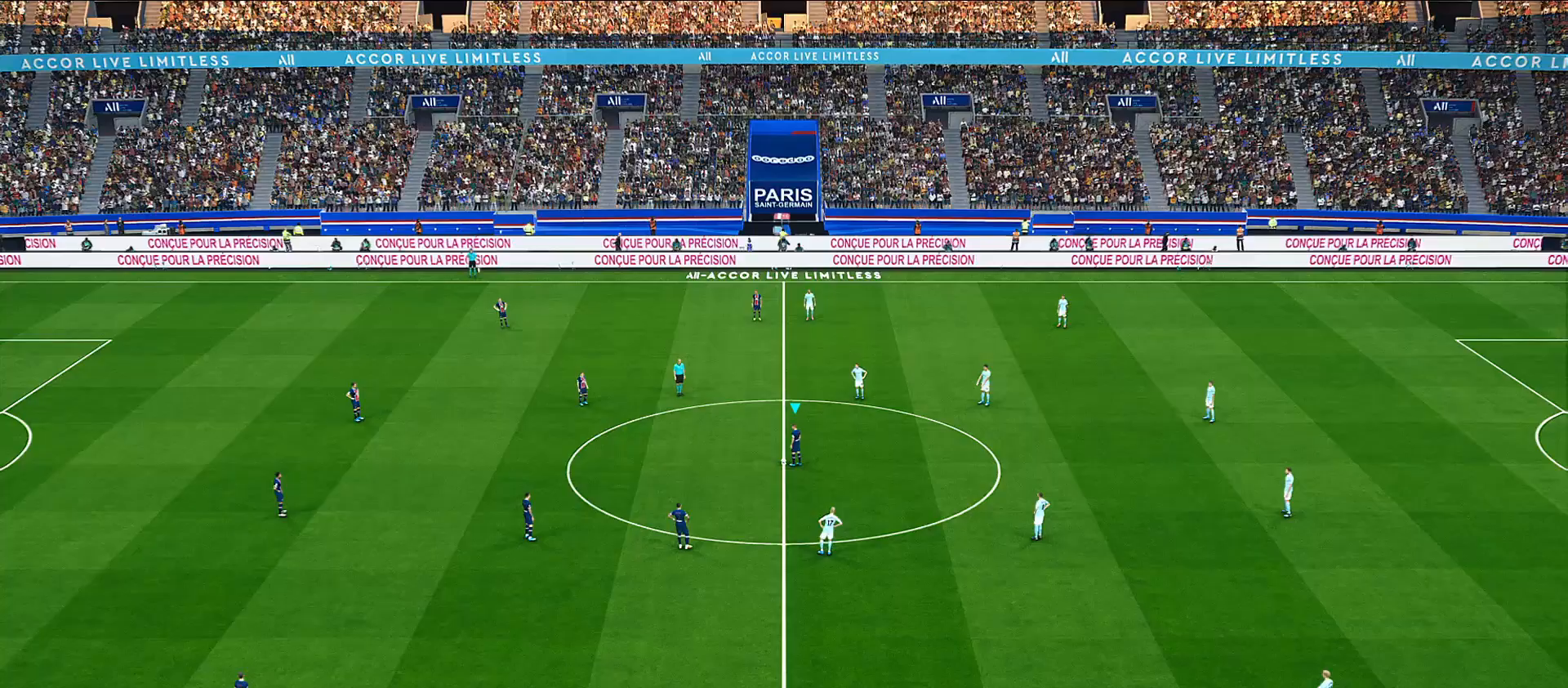
Gameplay with a controller (PlayStation layout); each line is a JSON object with the inputs held at the frame after it. "events" lists button and stick changes between this image and that frame as [ms after this image, input, new state], when the widget could be followed in between.
{"buttons": [], "left_stick": "center", "right_stick": "center", "events": []}
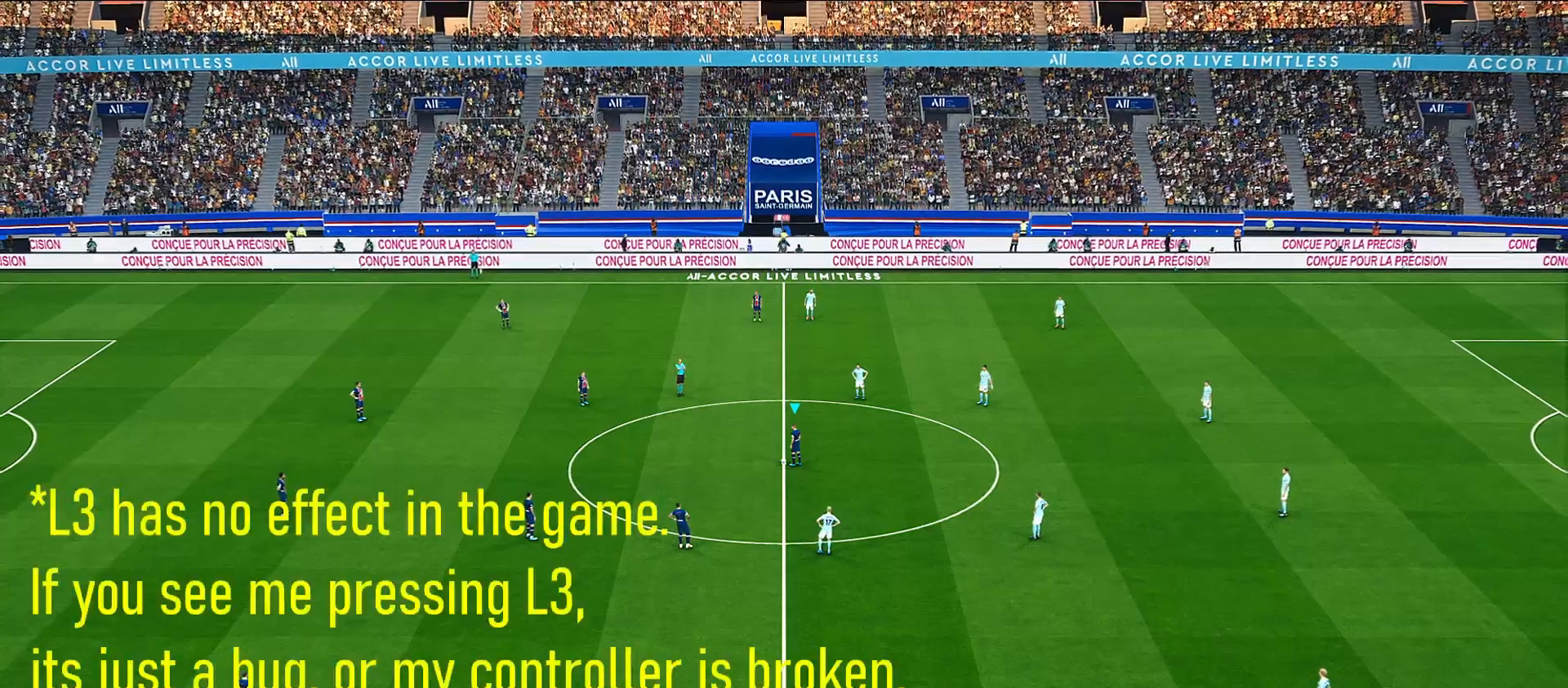
{"buttons": [], "left_stick": "center", "right_stick": "center", "events": []}
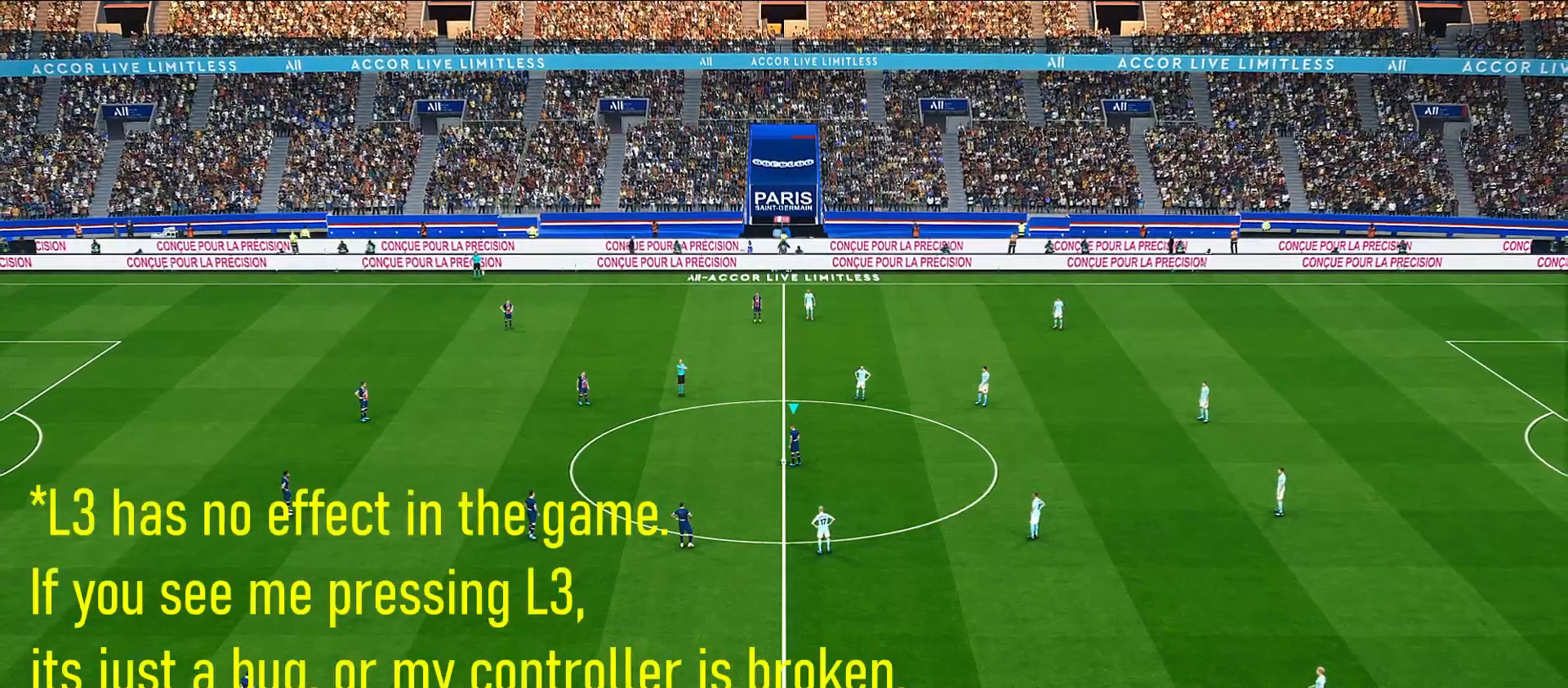
{"buttons": [], "left_stick": "up-left", "right_stick": "center", "events": [[317, "left_stick", "left"], [500, "left_stick", "up-left"]]}
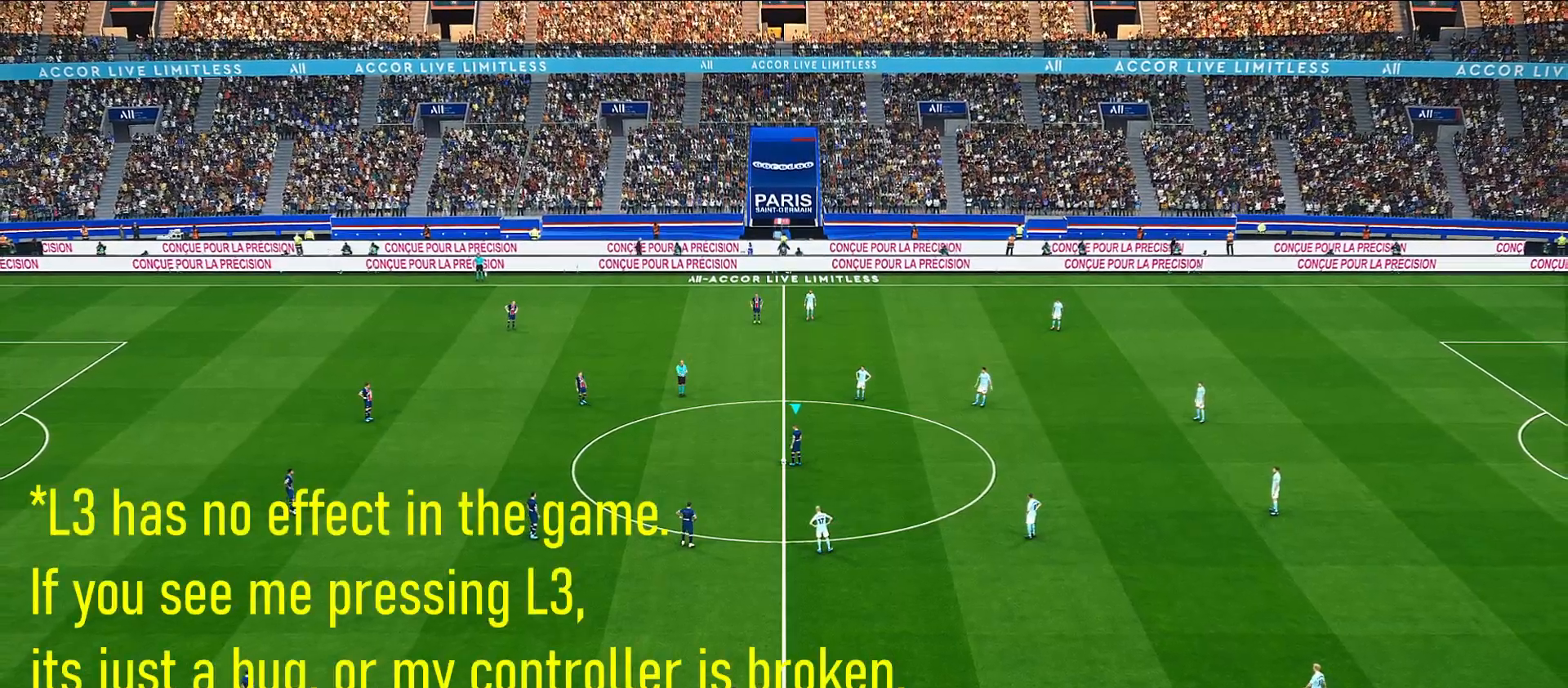
{"buttons": [], "left_stick": "center", "right_stick": "center", "events": [[133, "CROSS", "down"], [233, "CROSS", "up"], [433, "left_stick", "center"]]}
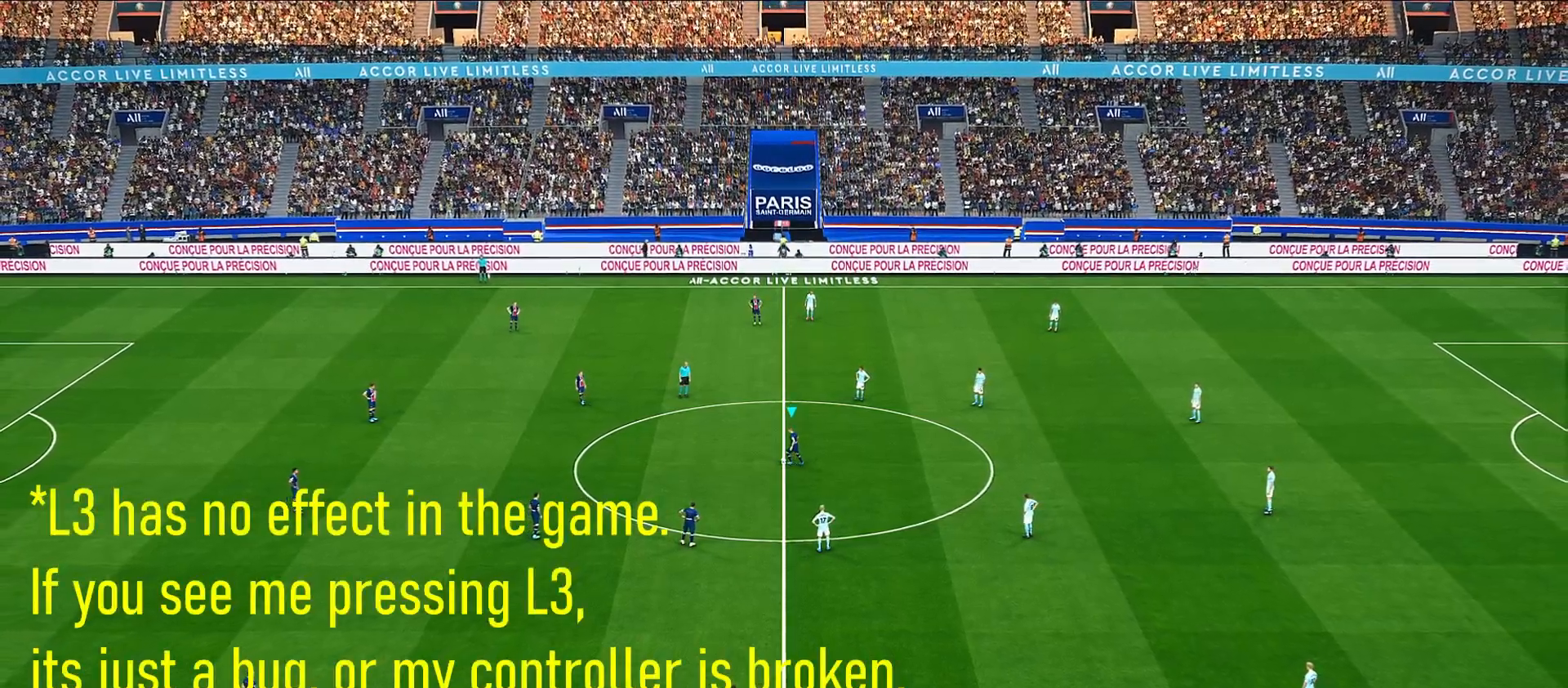
{"buttons": [], "left_stick": "center", "right_stick": "center", "events": []}
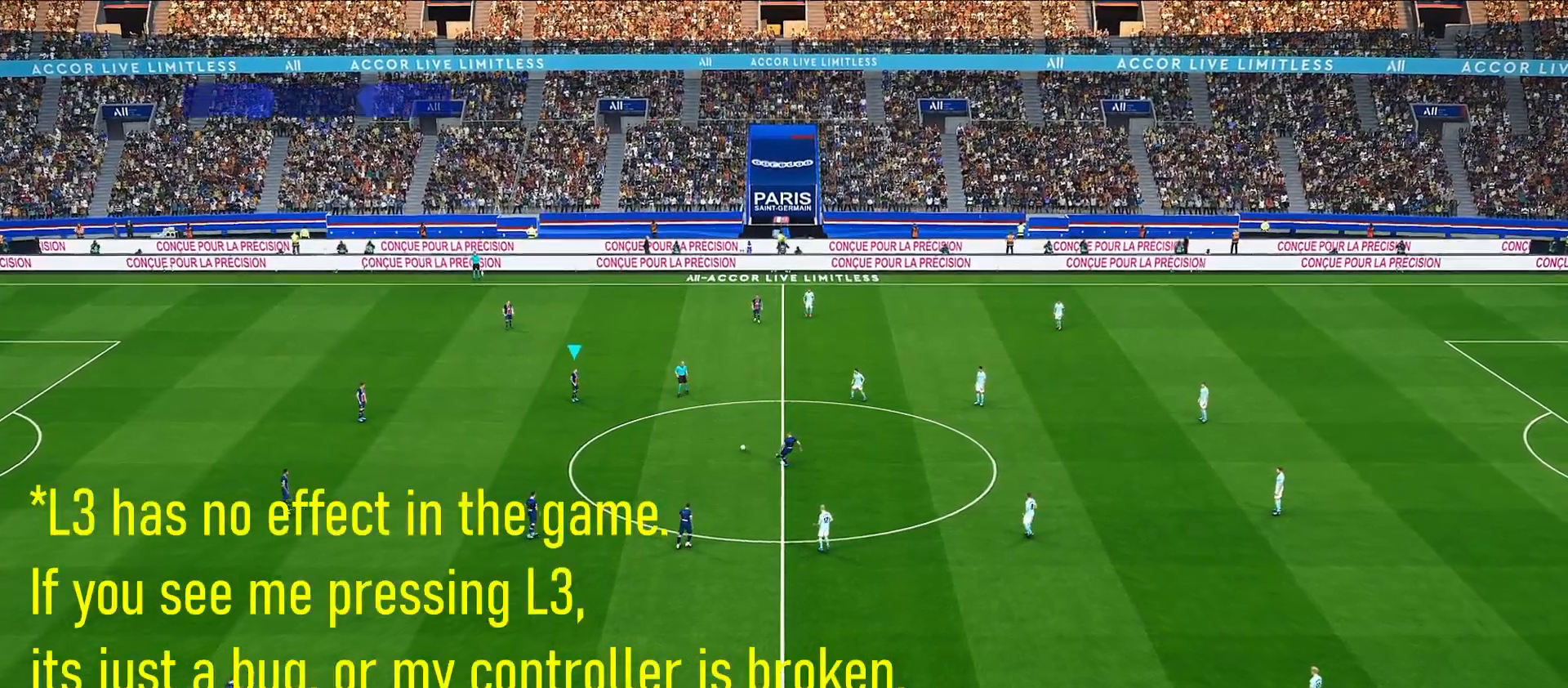
{"buttons": [], "left_stick": "center", "right_stick": "center", "events": []}
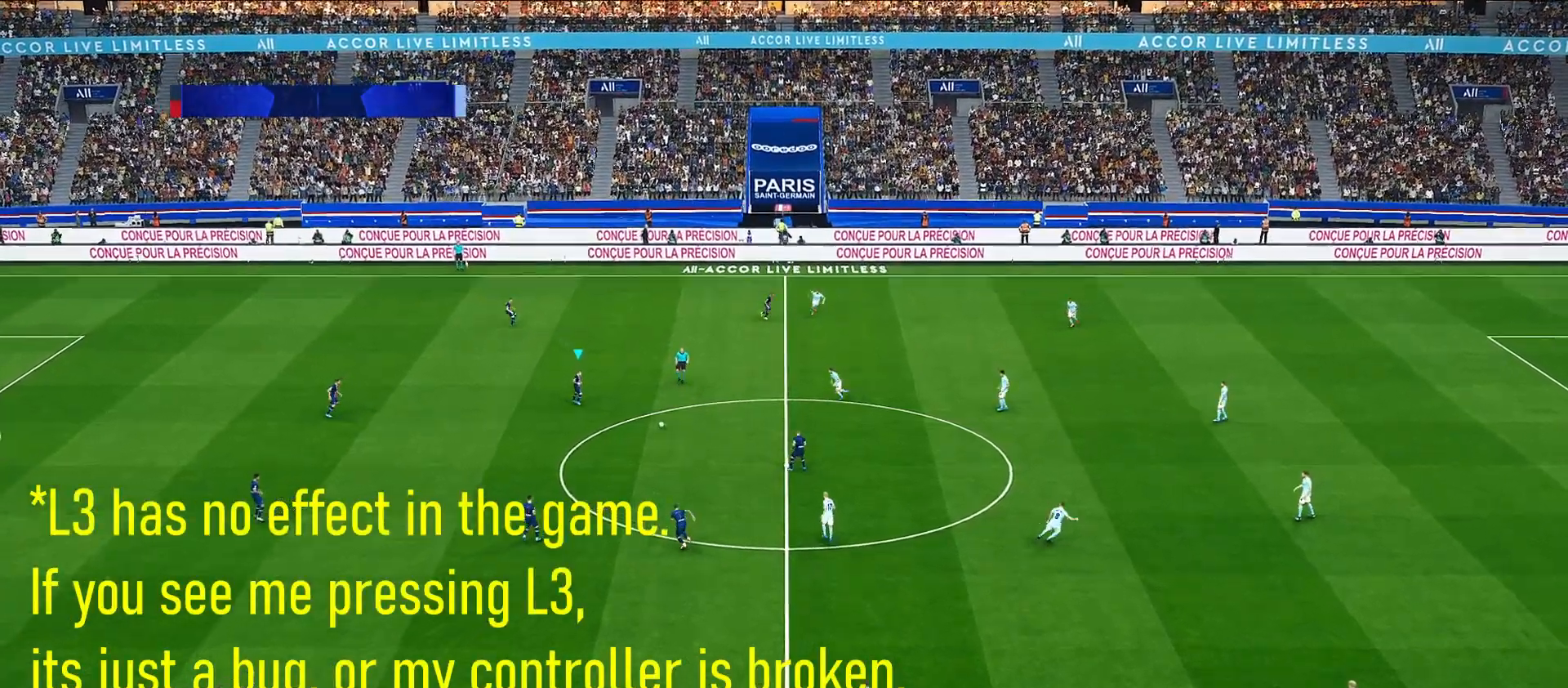
{"buttons": [], "left_stick": "up", "right_stick": "center", "events": [[383, "left_stick", "up"]]}
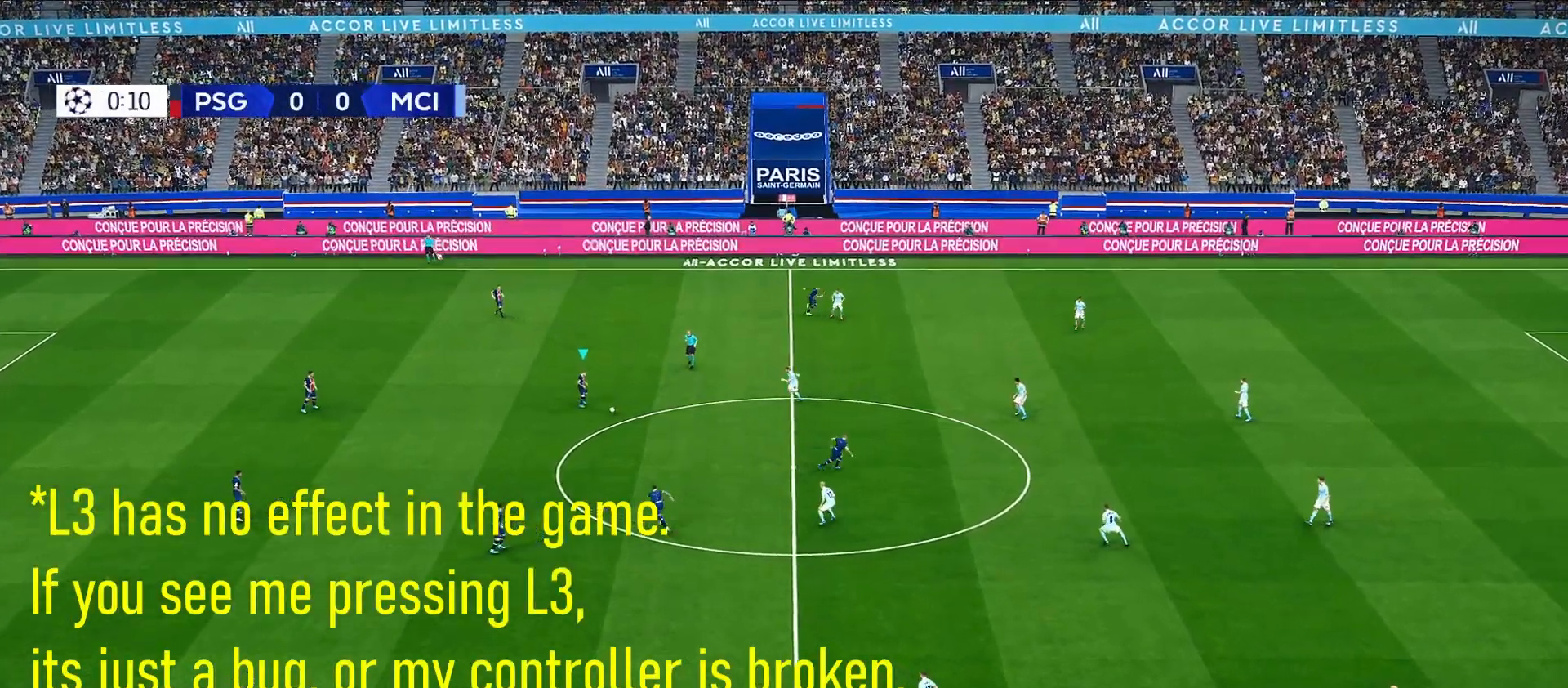
{"buttons": [], "left_stick": "up-left", "right_stick": "center", "events": [[483, "left_stick", "up-left"]]}
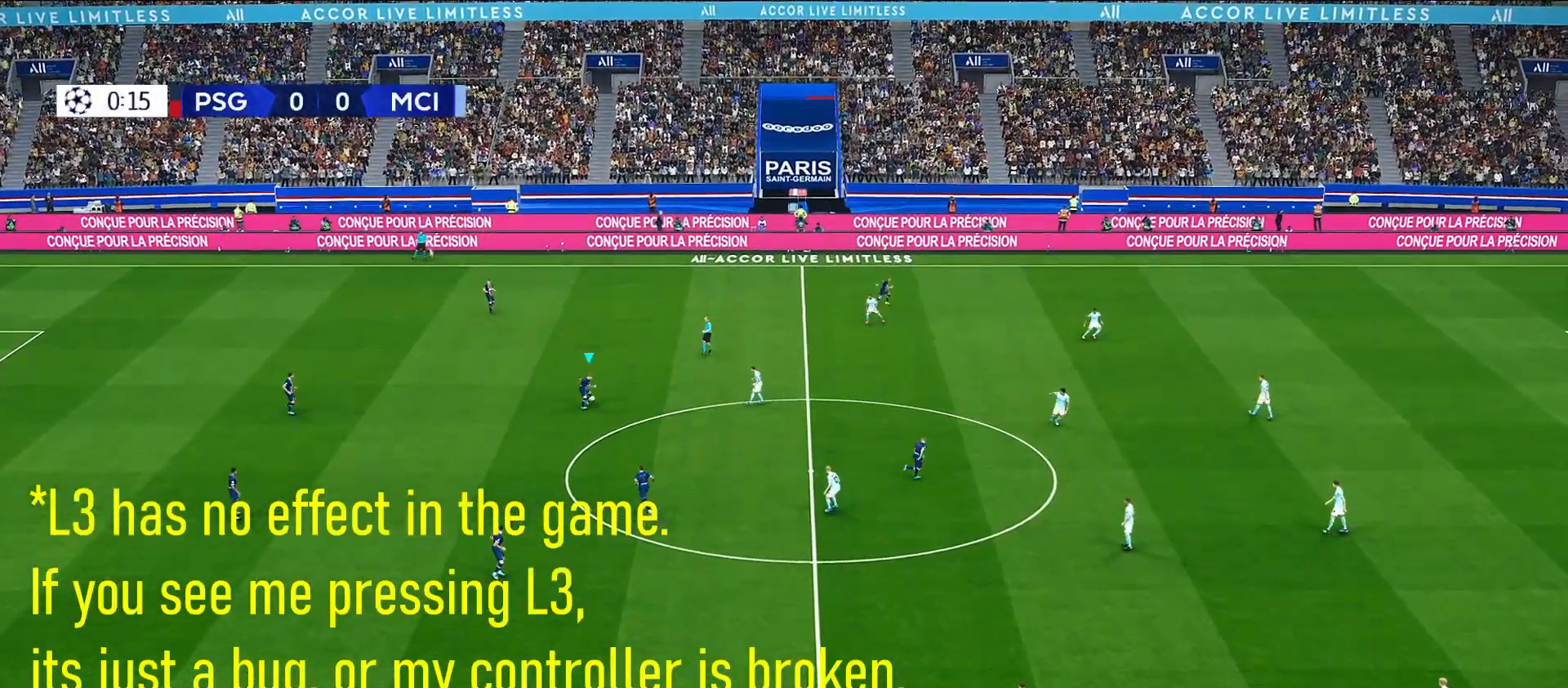
{"buttons": [], "left_stick": "center", "right_stick": "center", "events": [[50, "CROSS", "down"], [133, "CROSS", "up"], [383, "left_stick", "center"]]}
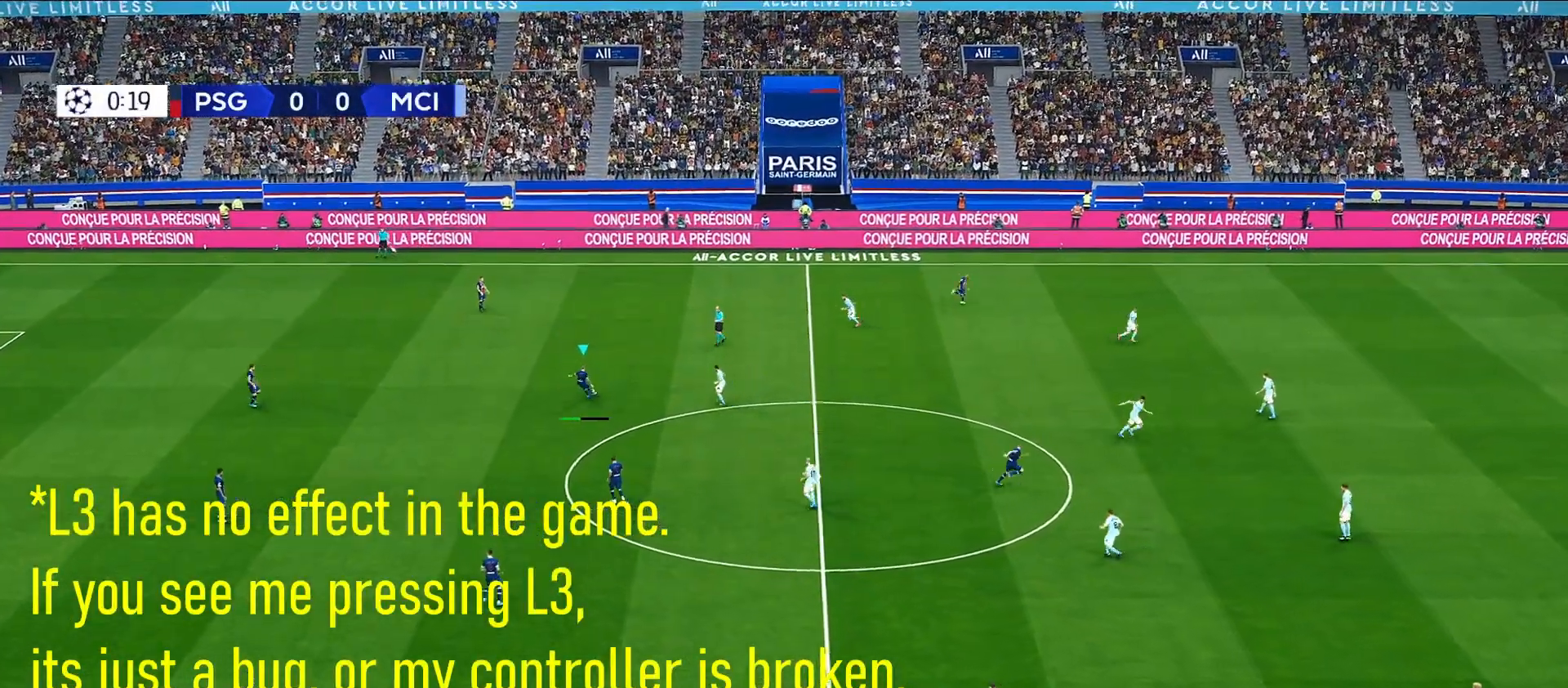
{"buttons": [], "left_stick": "right", "right_stick": "center", "events": [[150, "left_stick", "right"]]}
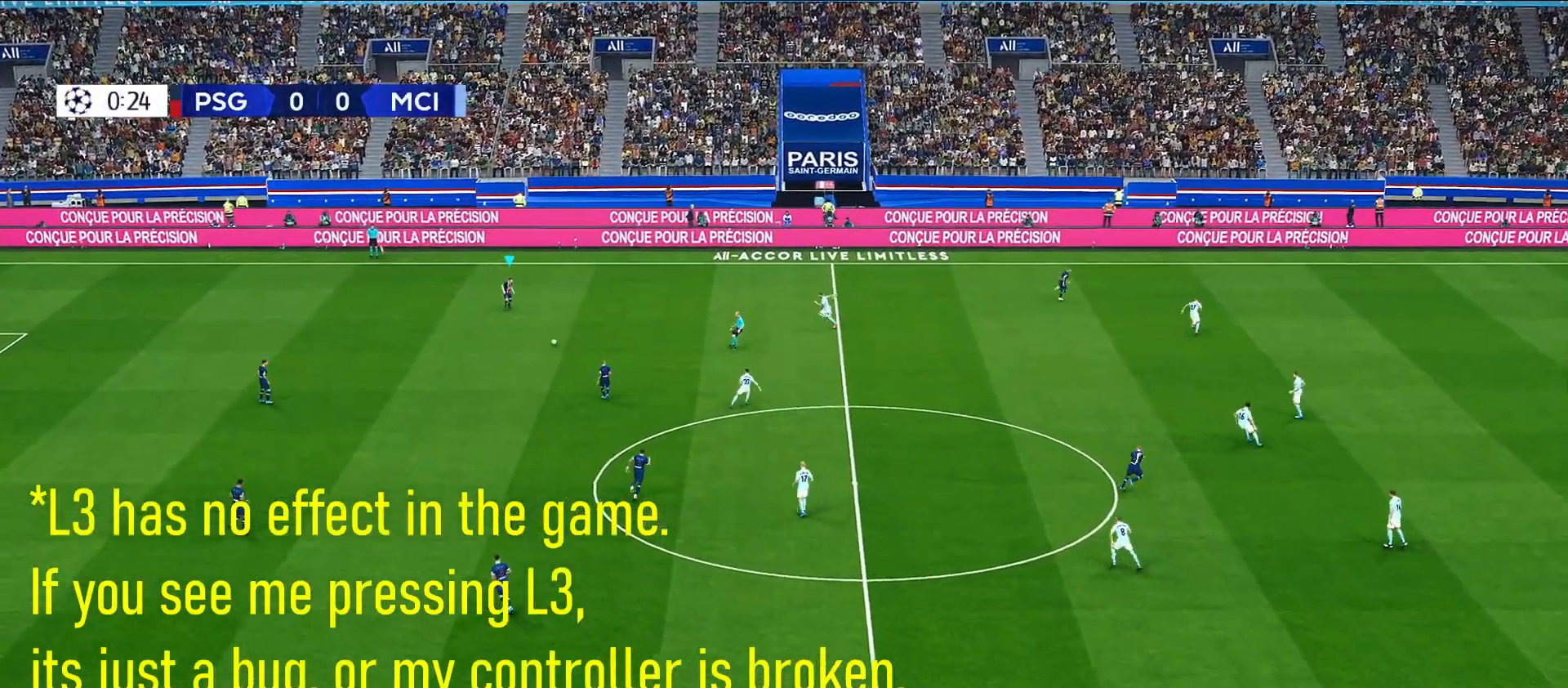
{"buttons": [], "left_stick": "up-right", "right_stick": "center", "events": [[150, "left_stick", "up-right"]]}
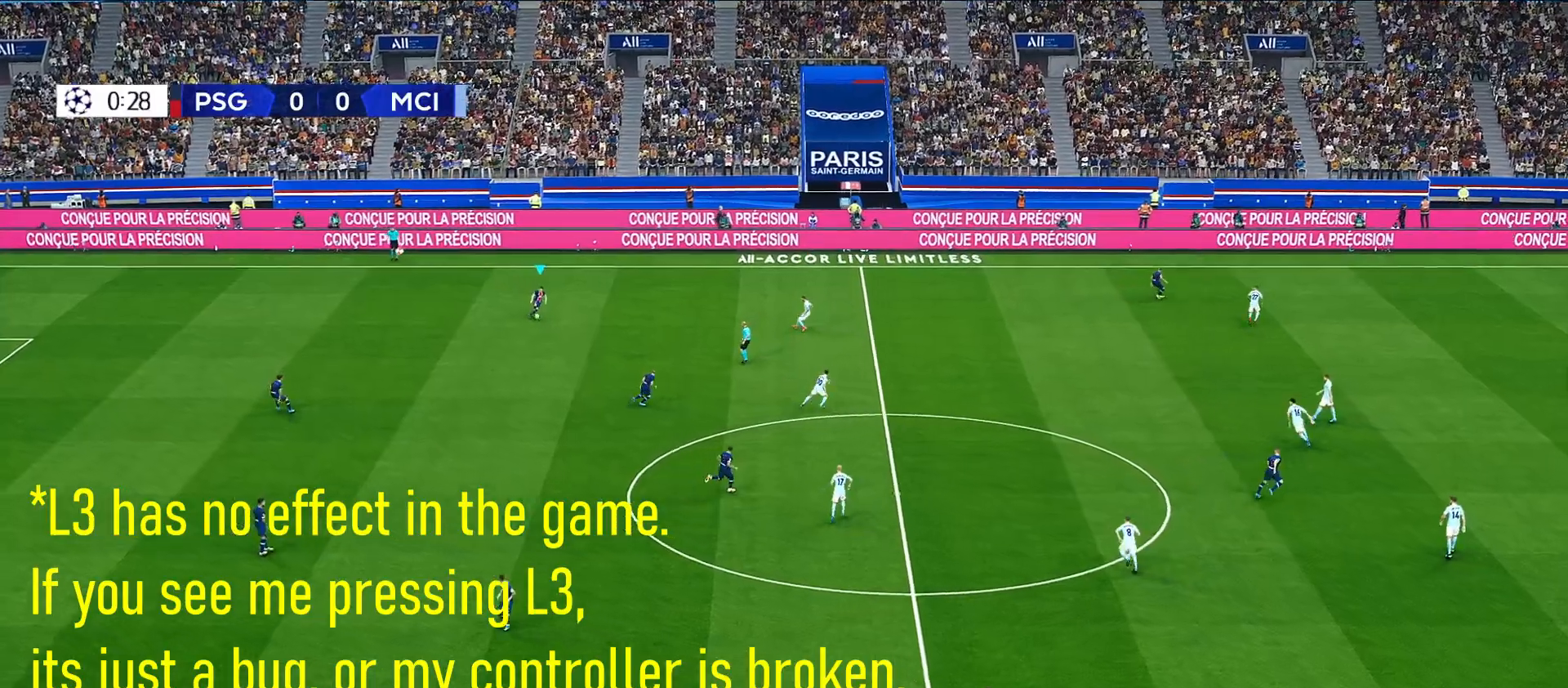
{"buttons": [], "left_stick": "up-right", "right_stick": "center", "events": [[83, "CROSS", "down"], [233, "CROSS", "up"]]}
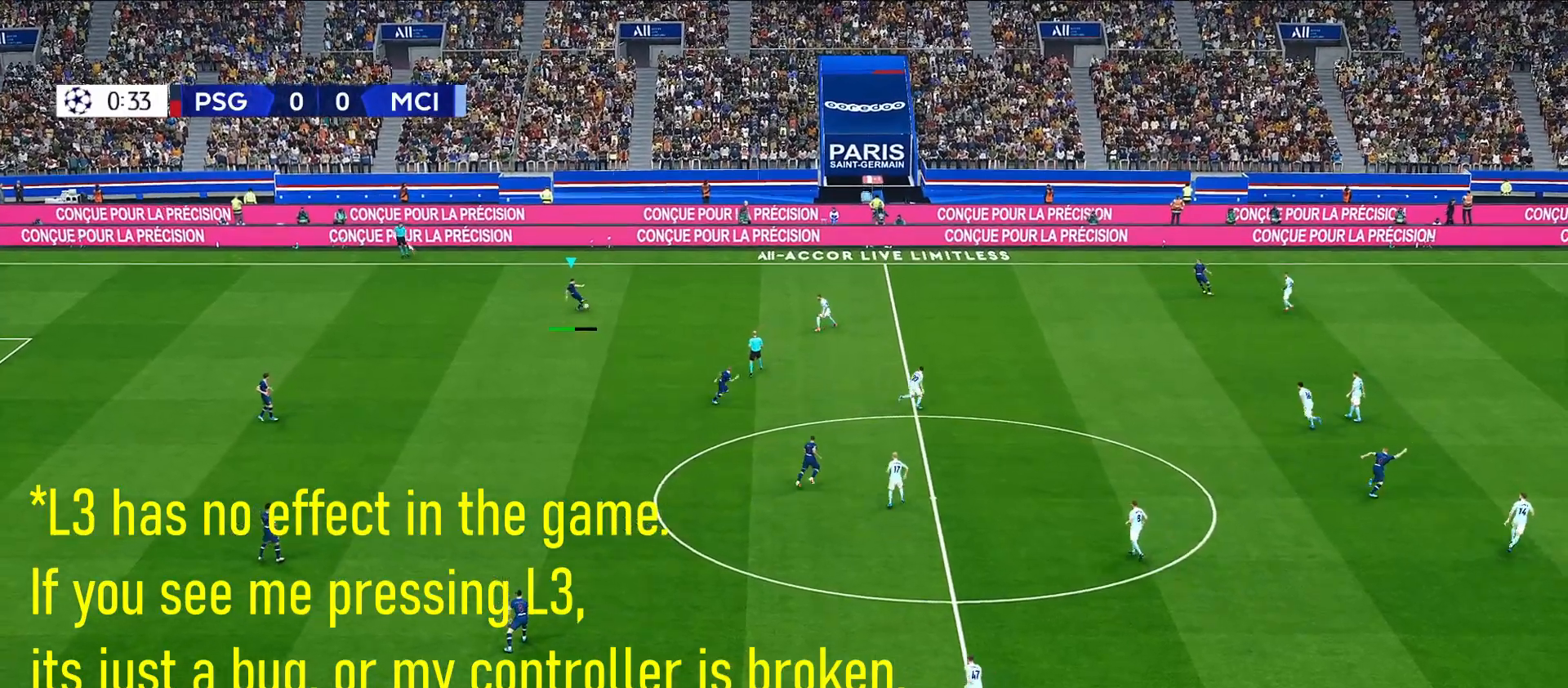
{"buttons": [], "left_stick": "center", "right_stick": "center", "events": [[50, "left_stick", "center"]]}
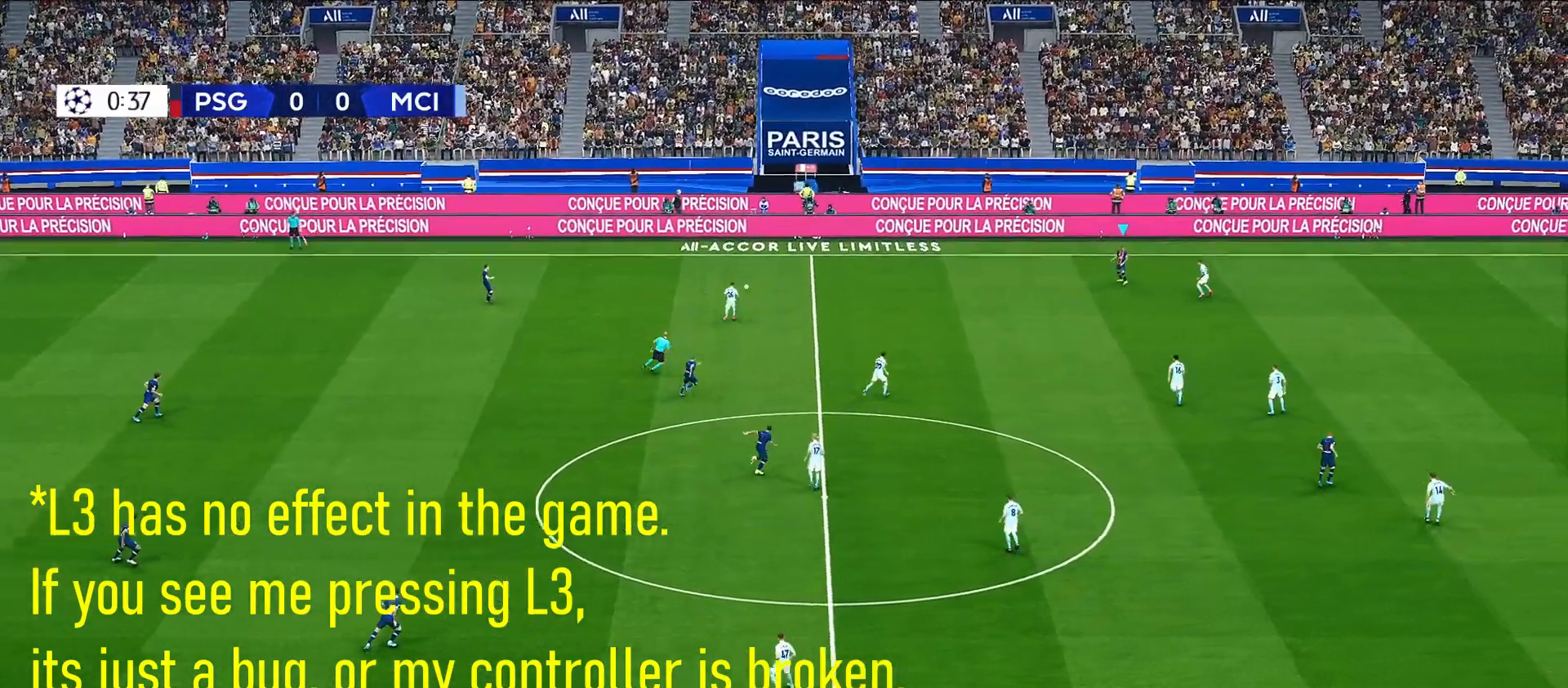
{"buttons": [], "left_stick": "center", "right_stick": "center", "events": []}
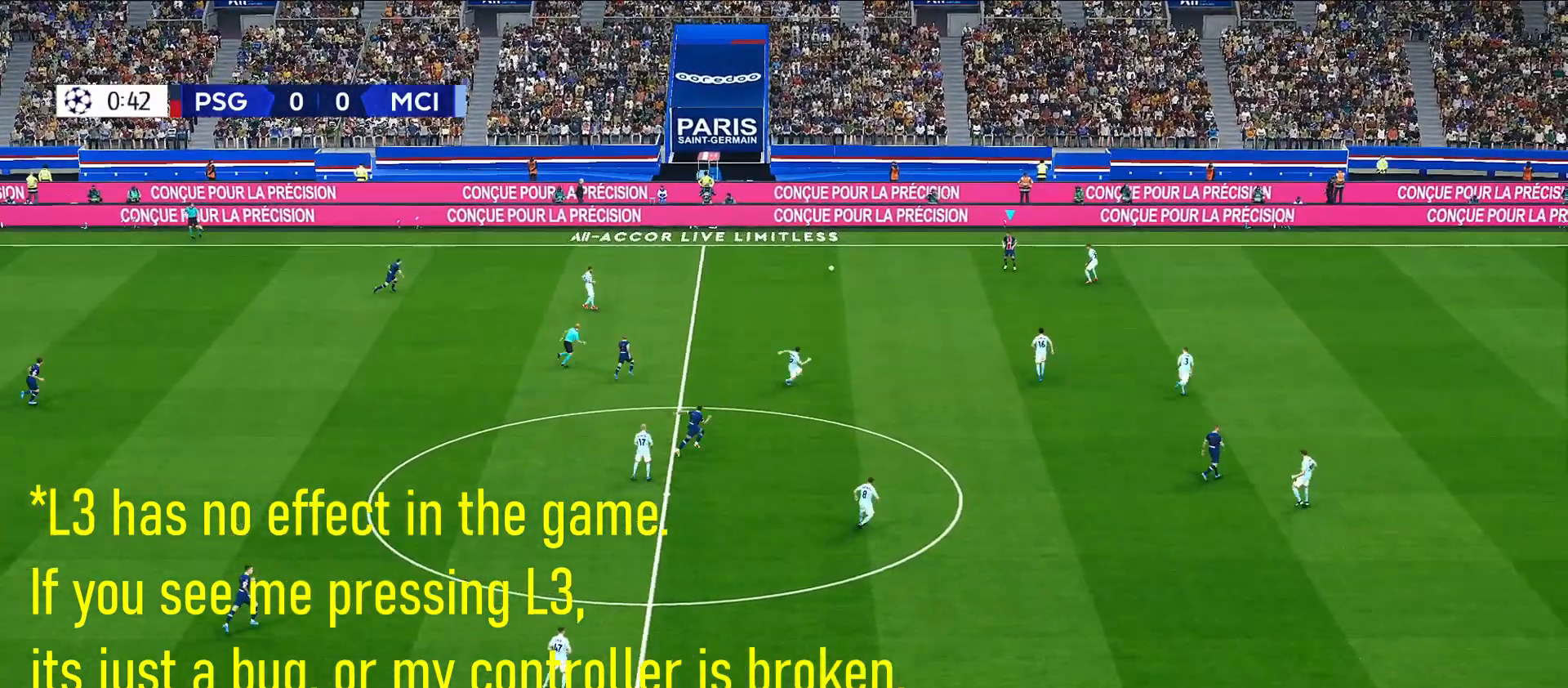
{"buttons": [], "left_stick": "center", "right_stick": "center", "events": []}
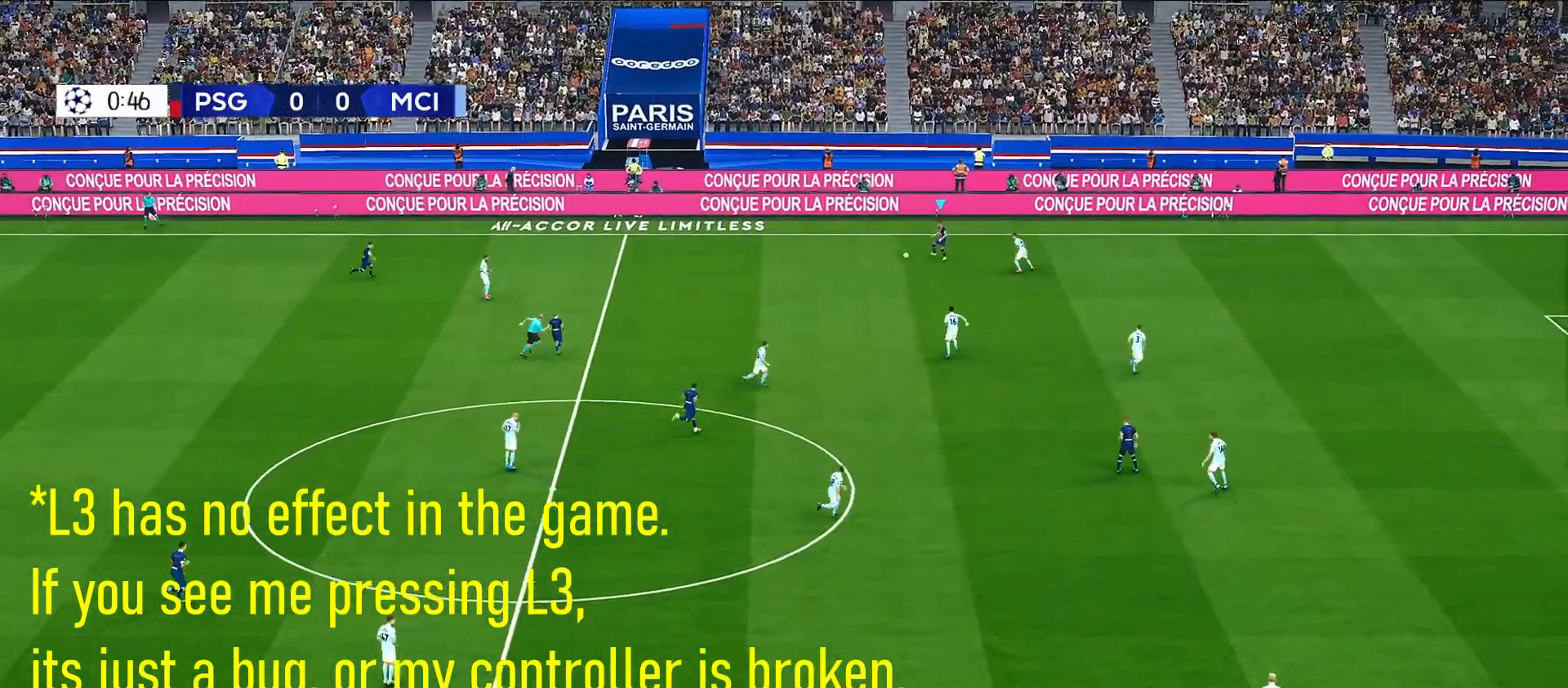
{"buttons": [], "left_stick": "center", "right_stick": "left", "events": [[400, "right_stick", "left"]]}
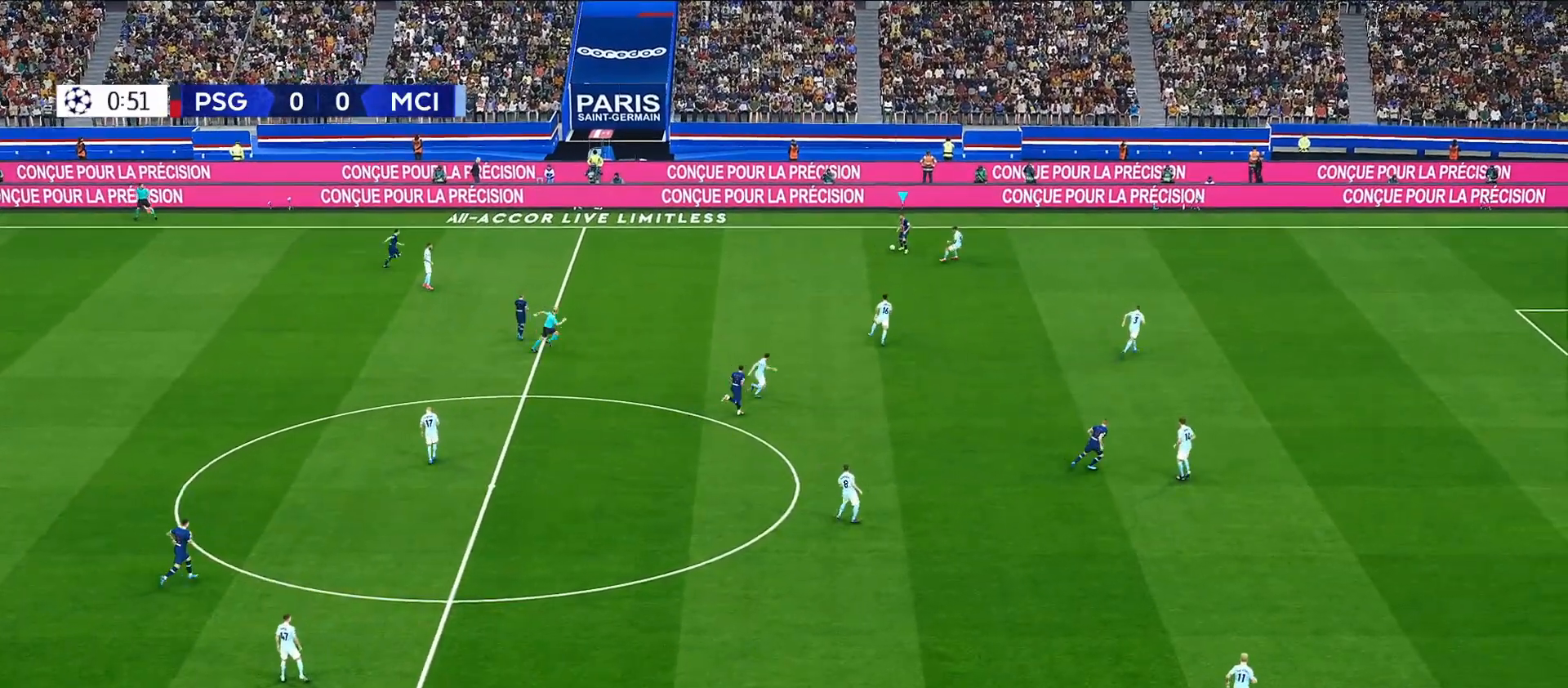
{"buttons": [], "left_stick": "center", "right_stick": "center", "events": [[300, "right_stick", "center"]]}
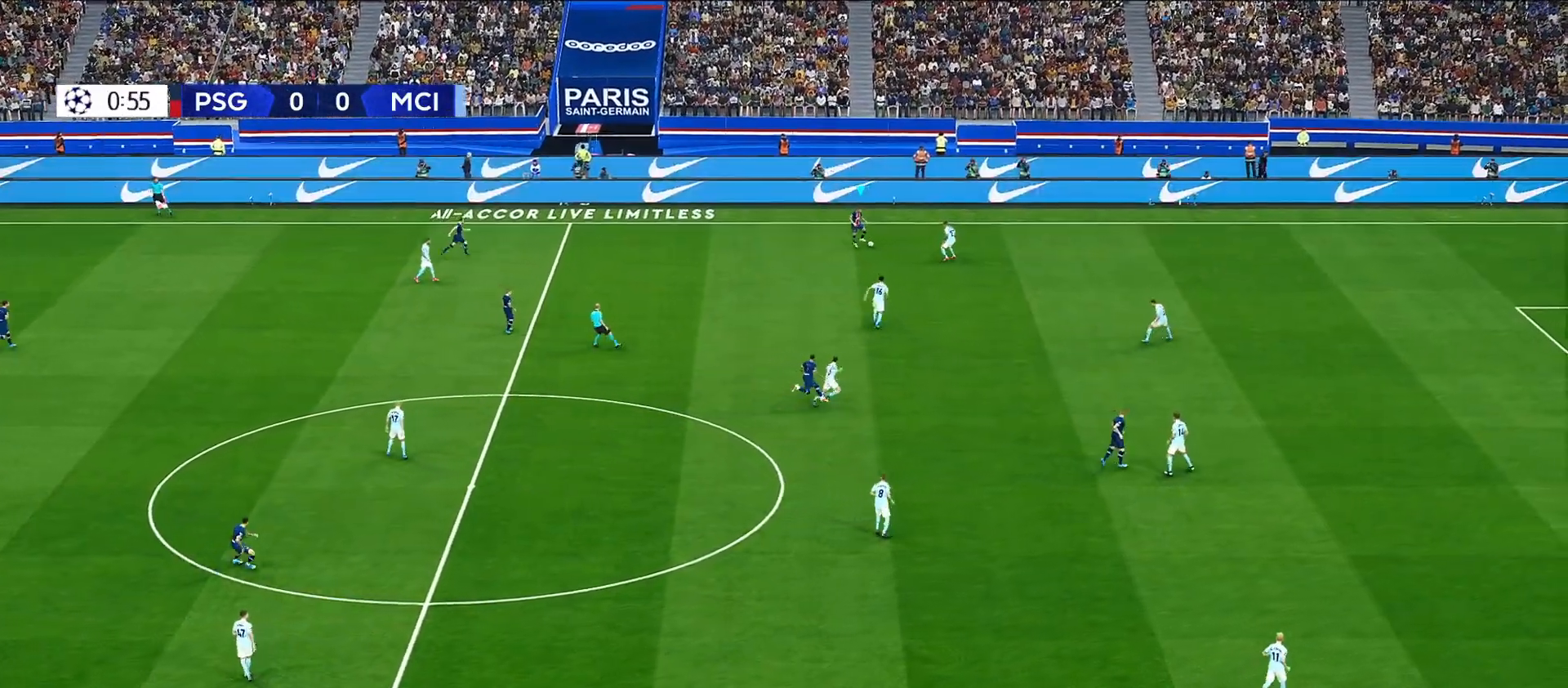
{"buttons": [], "left_stick": "center", "right_stick": "center", "events": []}
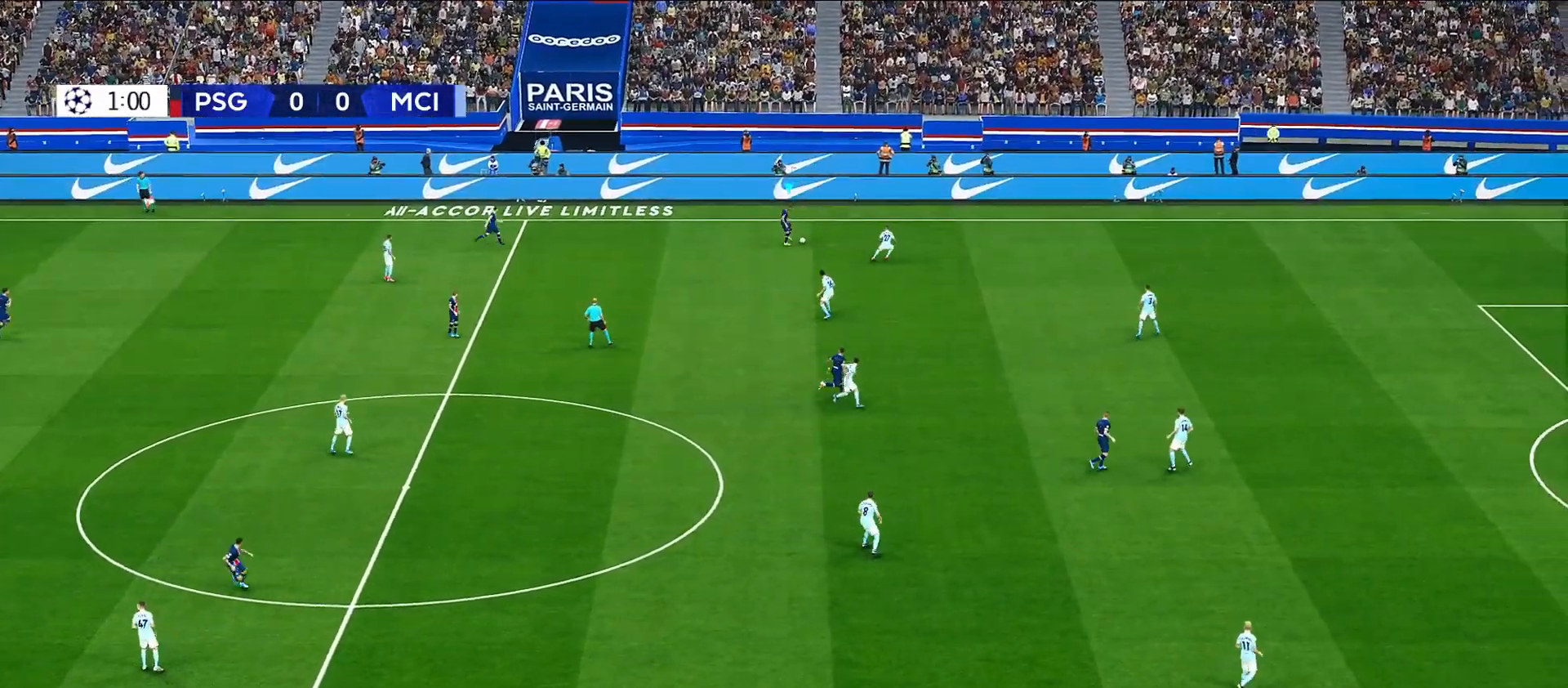
{"buttons": [], "left_stick": "center", "right_stick": "up-right", "events": [[300, "right_stick", "up-right"]]}
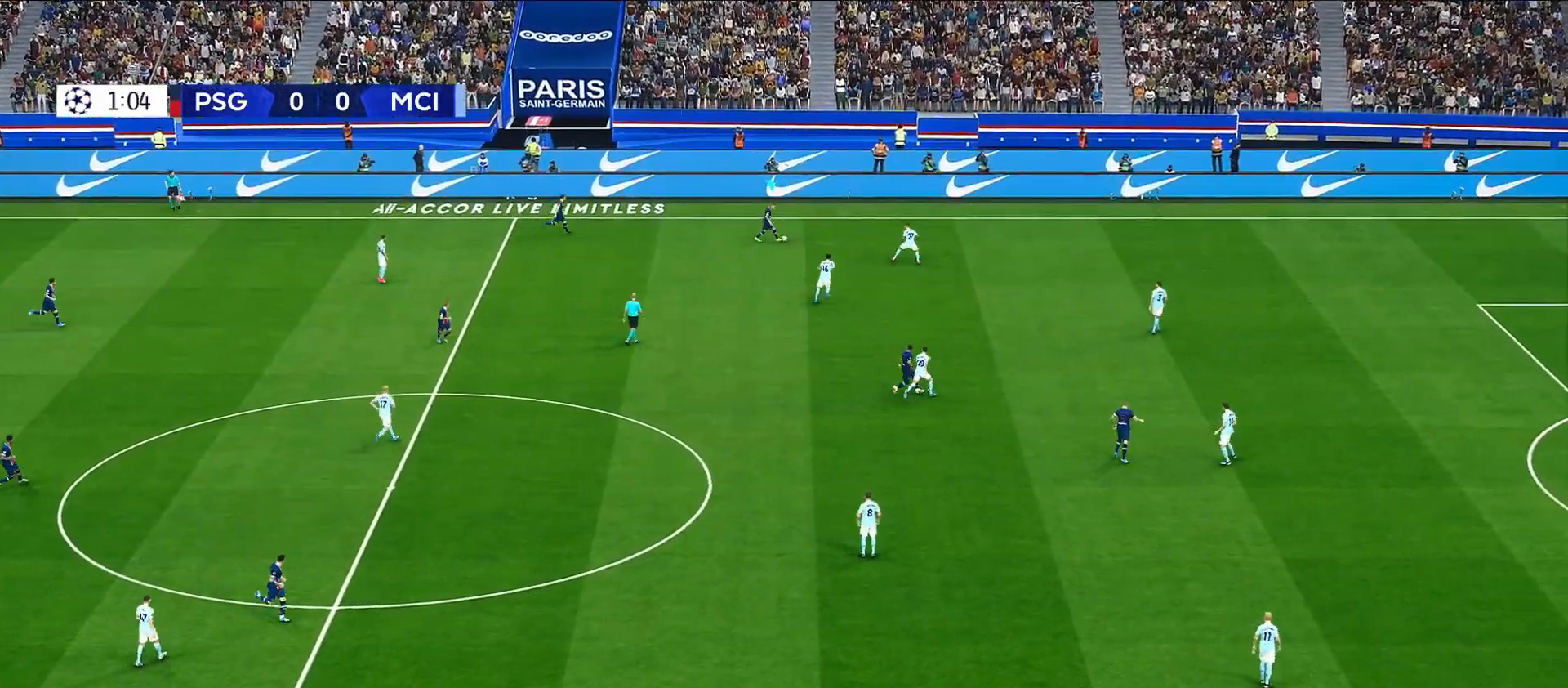
{"buttons": [], "left_stick": "center", "right_stick": "up-right", "events": []}
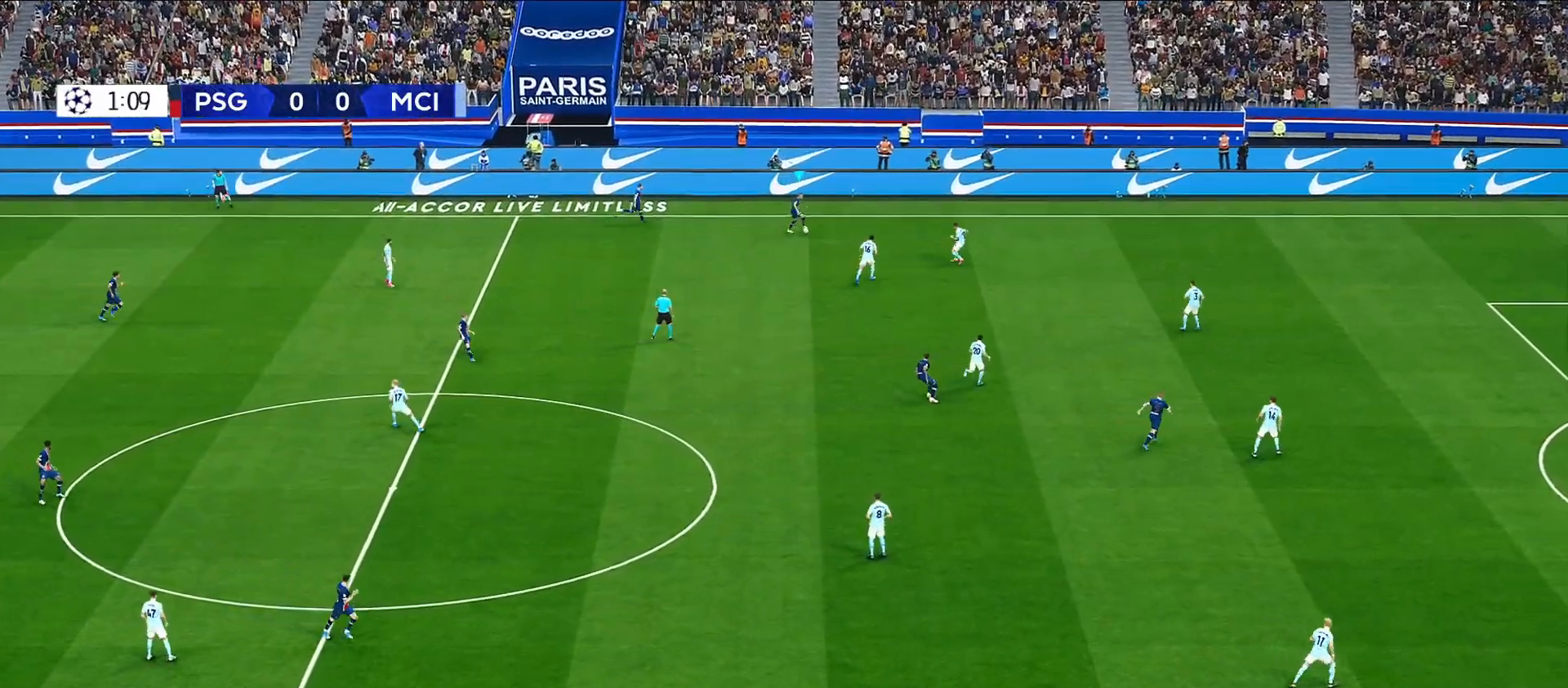
{"buttons": [], "left_stick": "center", "right_stick": "down", "events": [[217, "right_stick", "right"], [333, "right_stick", "center"], [450, "right_stick", "down"]]}
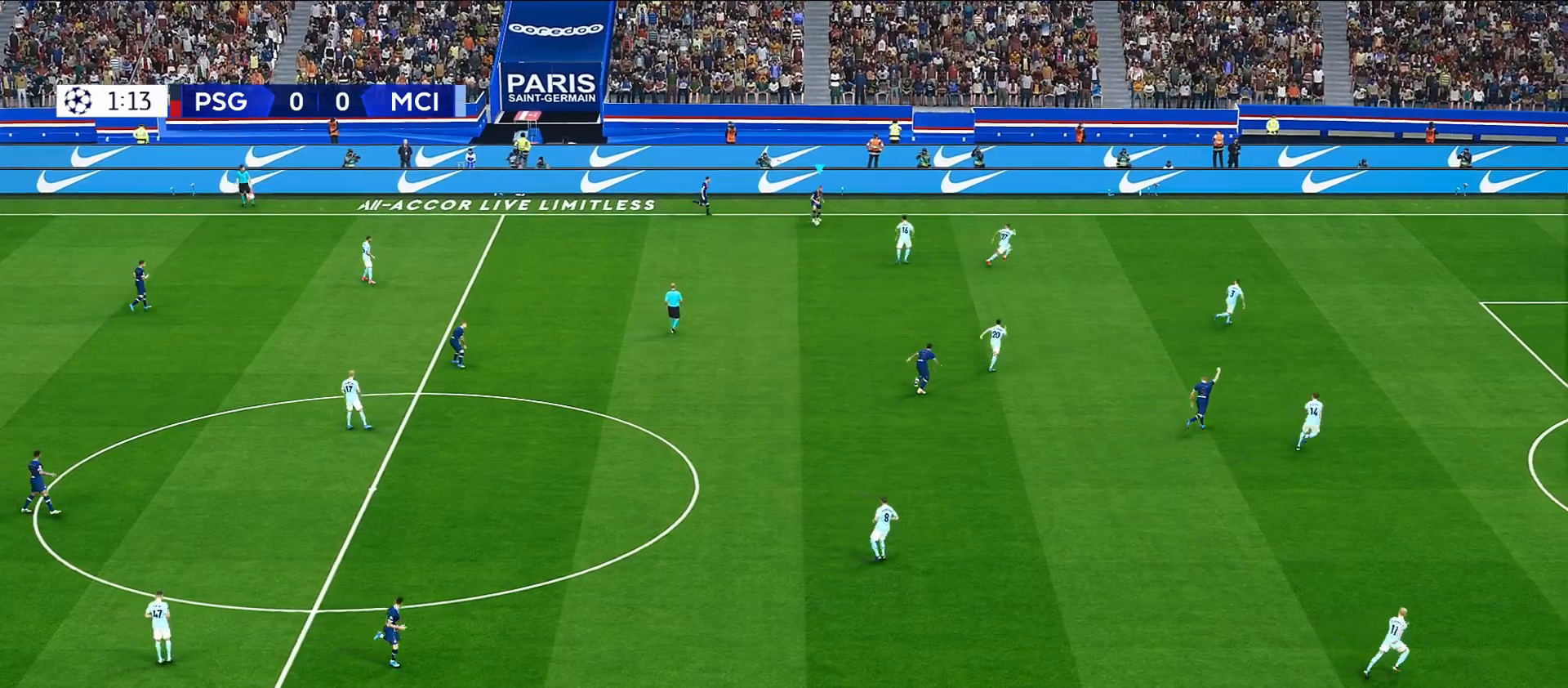
{"buttons": [], "left_stick": "center", "right_stick": "down", "events": []}
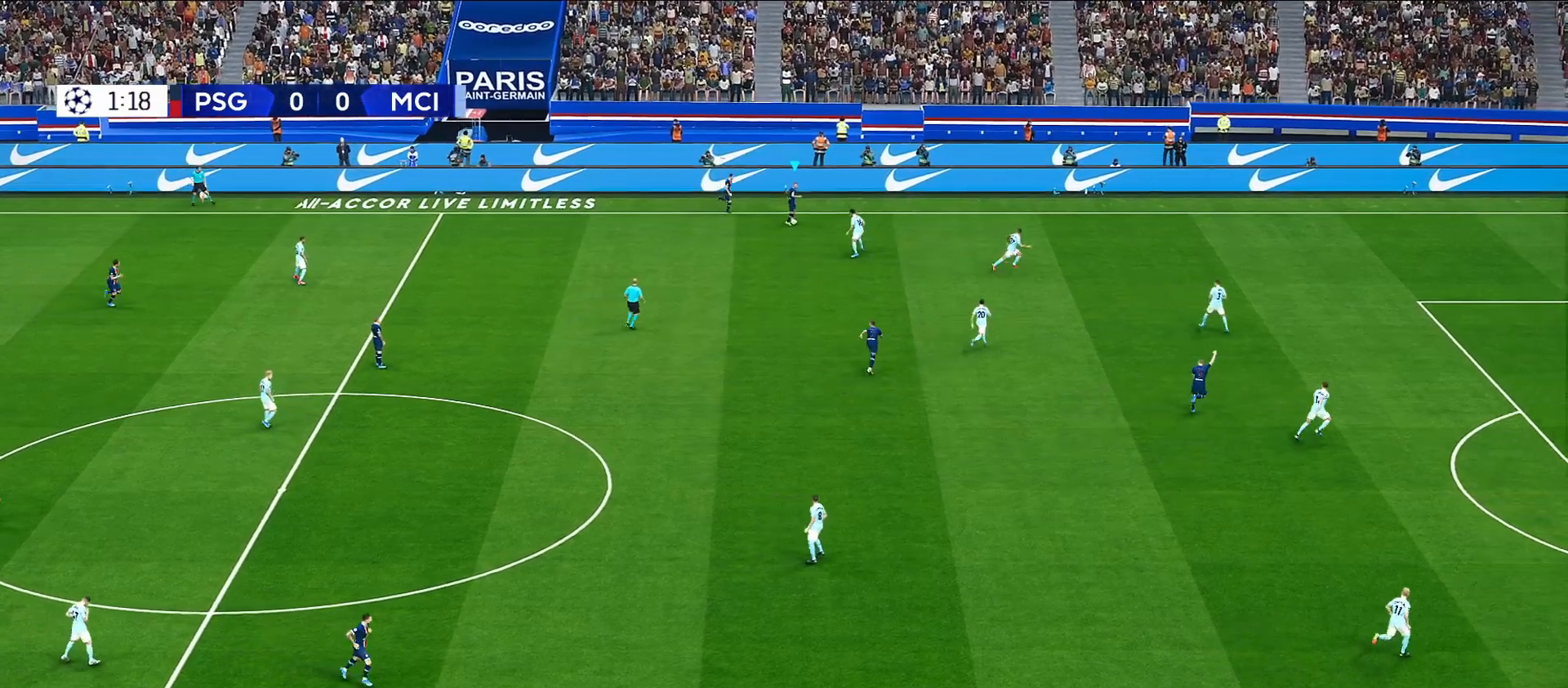
{"buttons": ["R1"], "left_stick": "down-left", "right_stick": "center", "events": [[367, "left_stick", "down-left"], [400, "R1", "down"], [417, "right_stick", "center"]]}
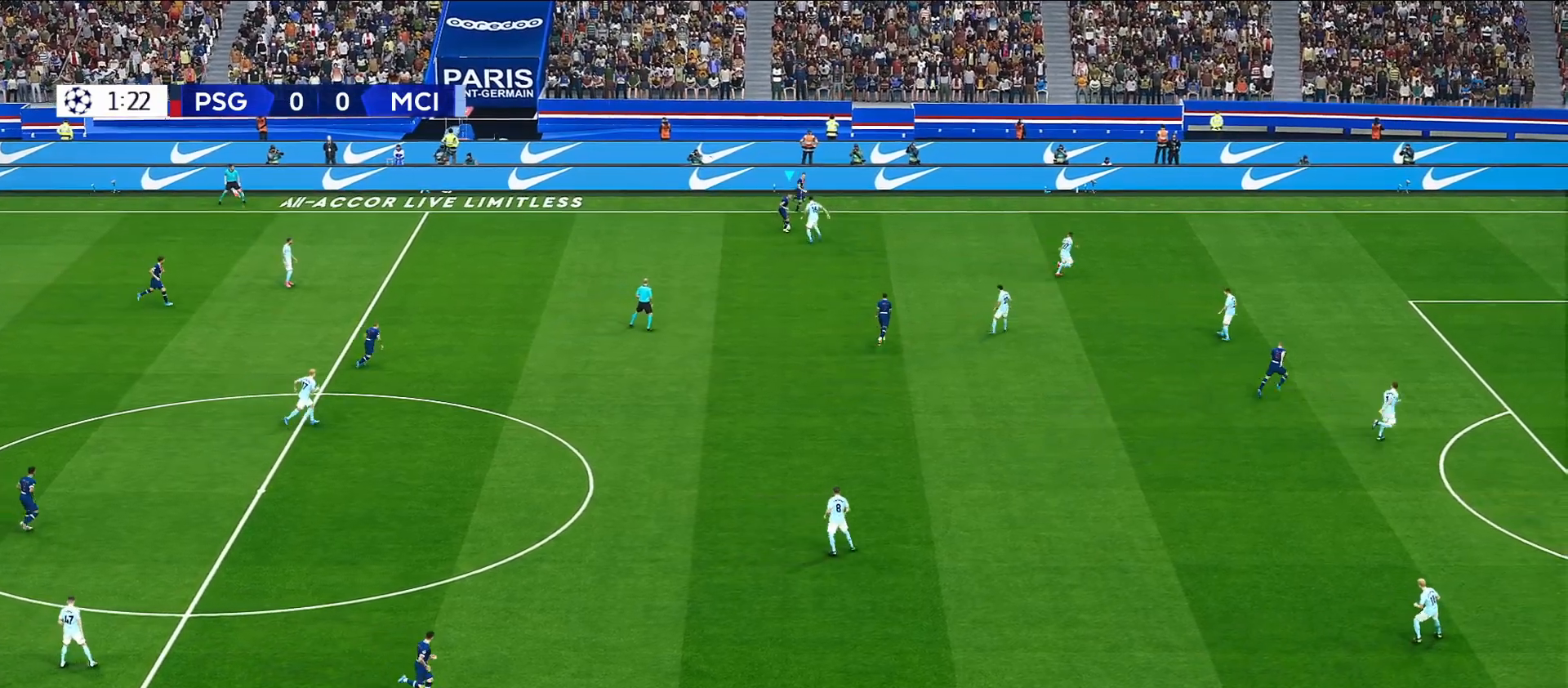
{"buttons": ["R1"], "left_stick": "down-left", "right_stick": "center", "events": []}
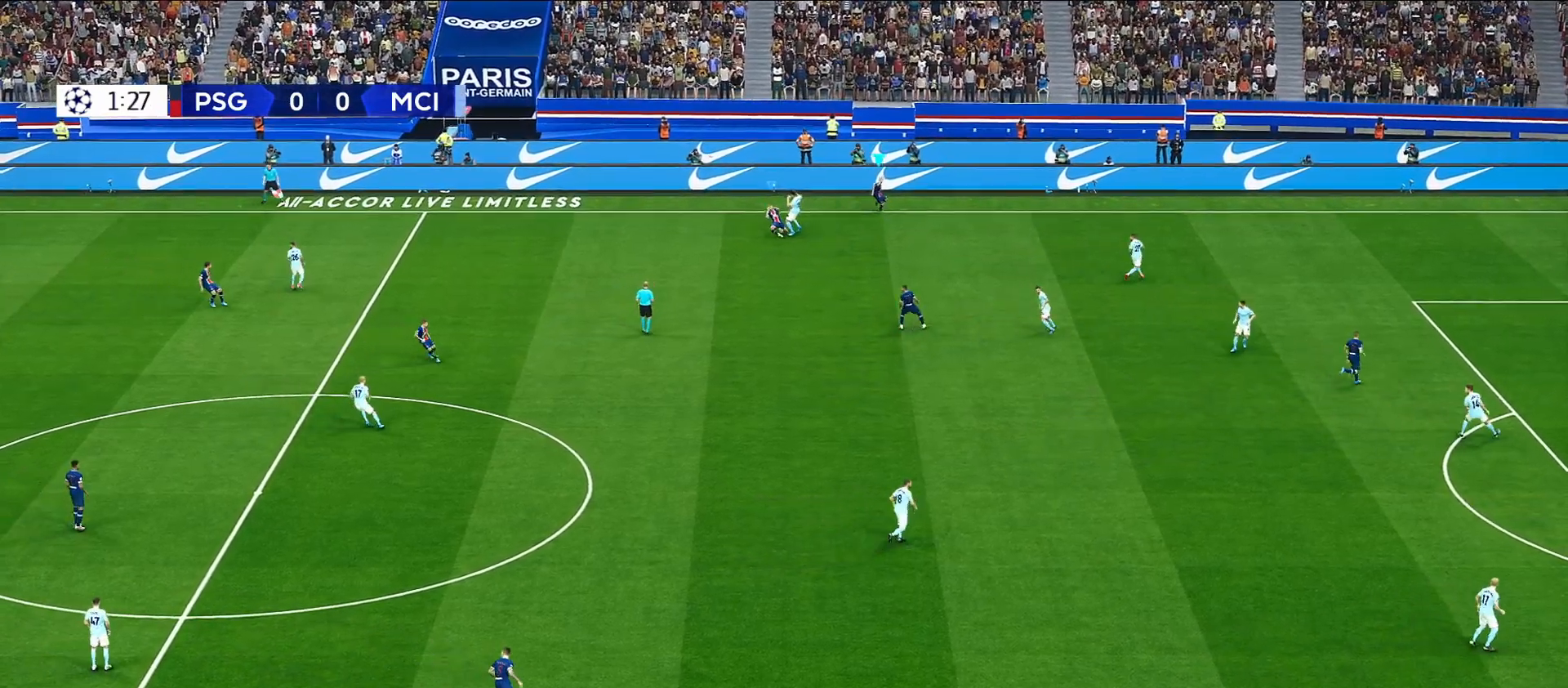
{"buttons": [], "left_stick": "down-left", "right_stick": "center", "events": [[433, "R1", "up"]]}
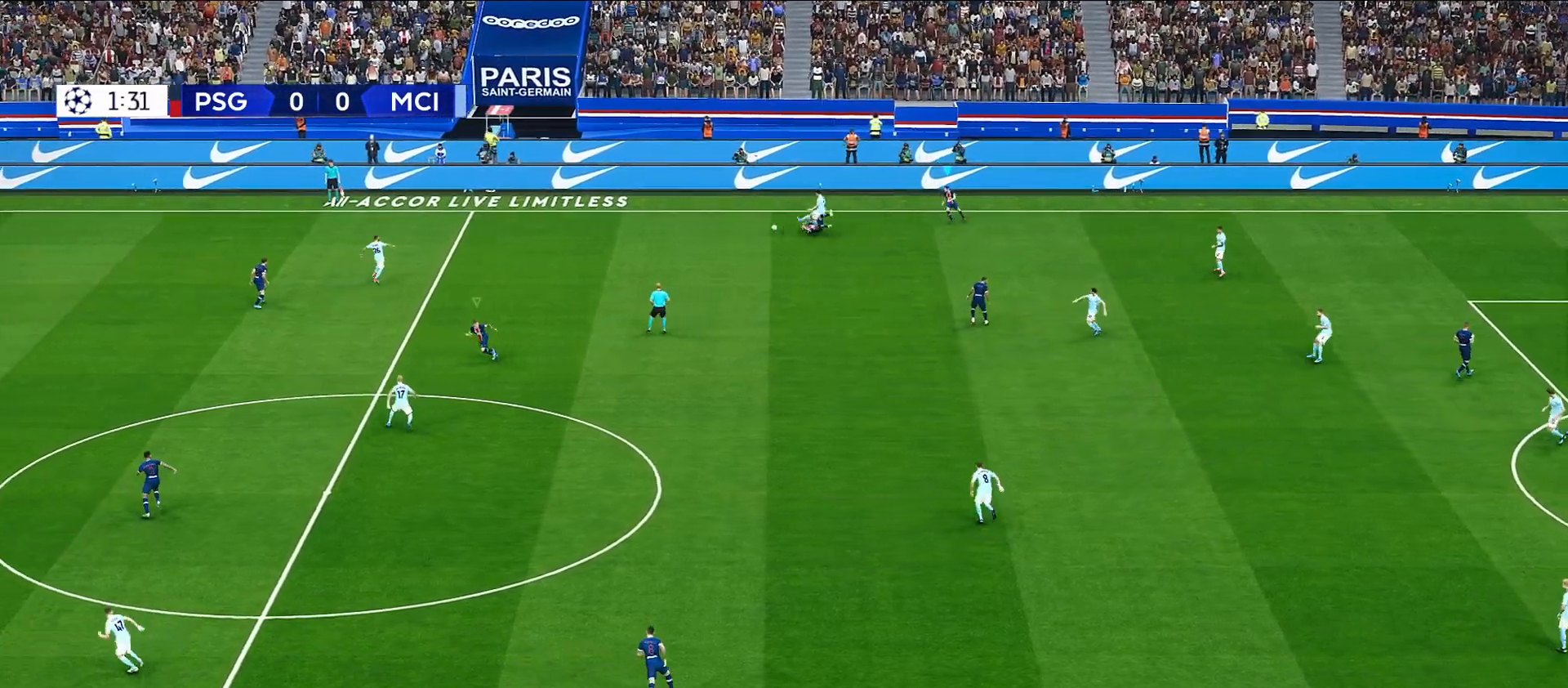
{"buttons": [], "left_stick": "center", "right_stick": "center", "events": [[417, "left_stick", "center"]]}